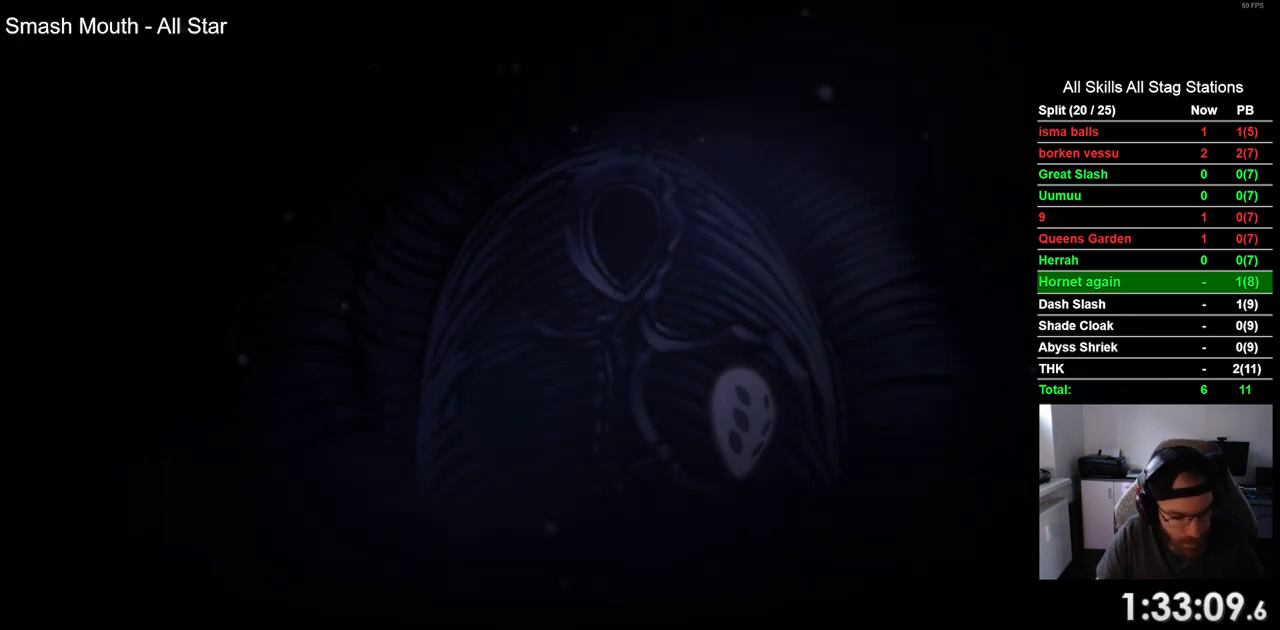
Gameplay with a controller (PlayStation layout); each line is a JSON object with the inputs held at the frame after it. "events" lists button and stick changes between this image and that frame as [ms after this image, input, new state], when the widget could be followed in between.
{"buttons": ["CROSS"], "left_stick": "center", "right_stick": "center", "events": [[433, "CROSS", "down"]]}
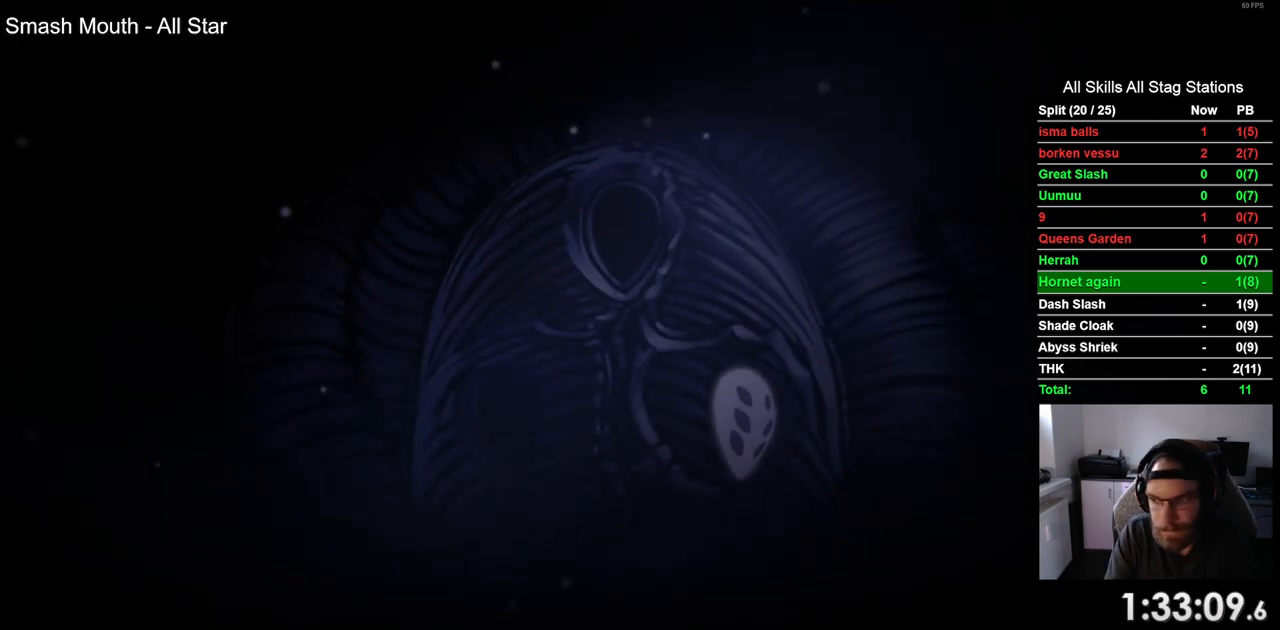
{"buttons": [], "left_stick": "center", "right_stick": "center", "events": [[33, "CROSS", "up"], [167, "CROSS", "down"], [267, "CROSS", "up"], [383, "CROSS", "down"], [500, "CROSS", "up"]]}
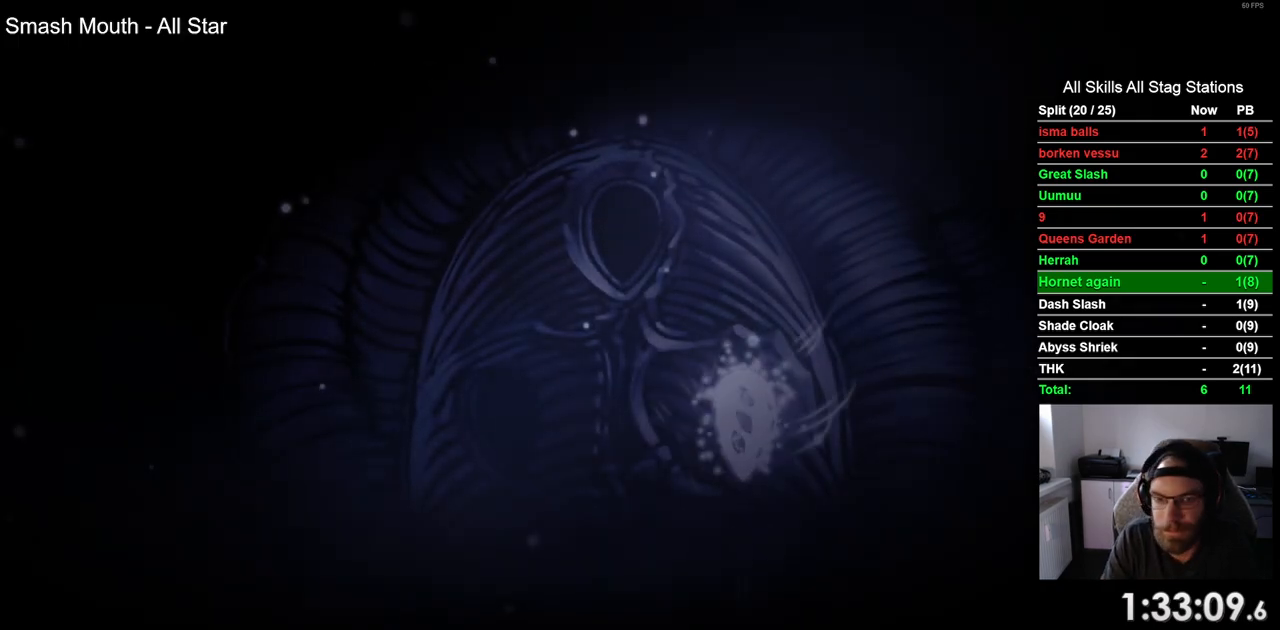
{"buttons": [], "left_stick": "center", "right_stick": "center", "events": [[117, "CROSS", "down"], [217, "CROSS", "up"], [300, "CROSS", "down"], [433, "CROSS", "up"]]}
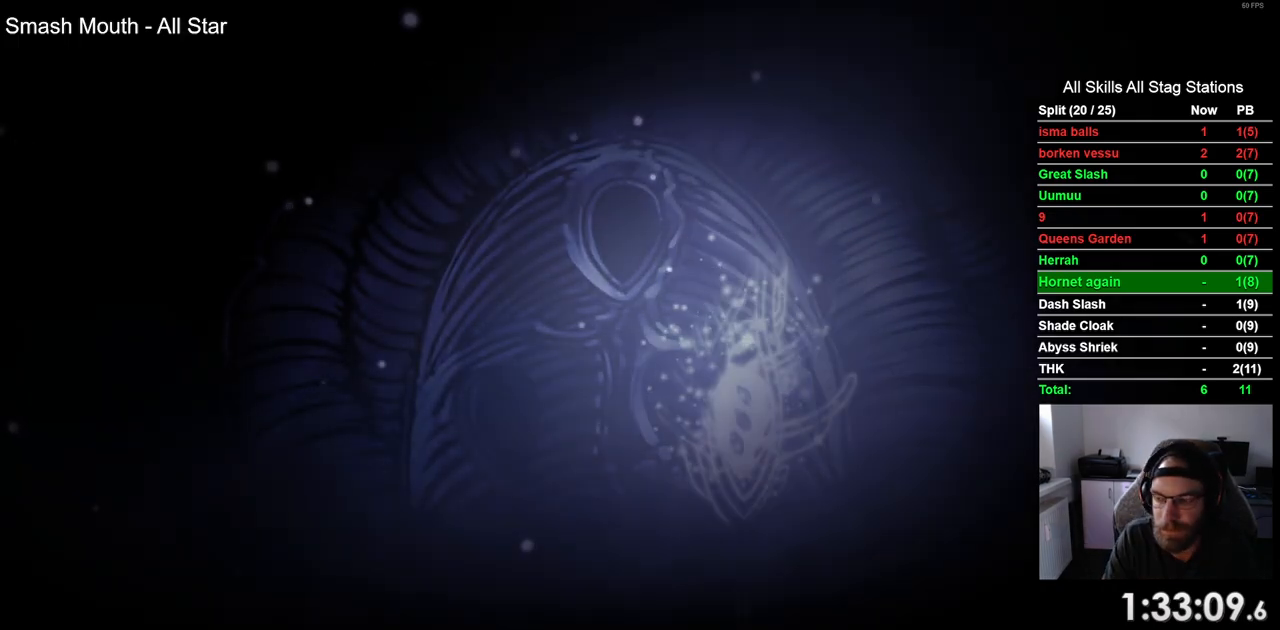
{"buttons": ["CROSS"], "left_stick": "center", "right_stick": "center", "events": [[33, "CROSS", "down"], [150, "CROSS", "up"], [250, "CROSS", "down"], [350, "CROSS", "up"], [467, "CROSS", "down"]]}
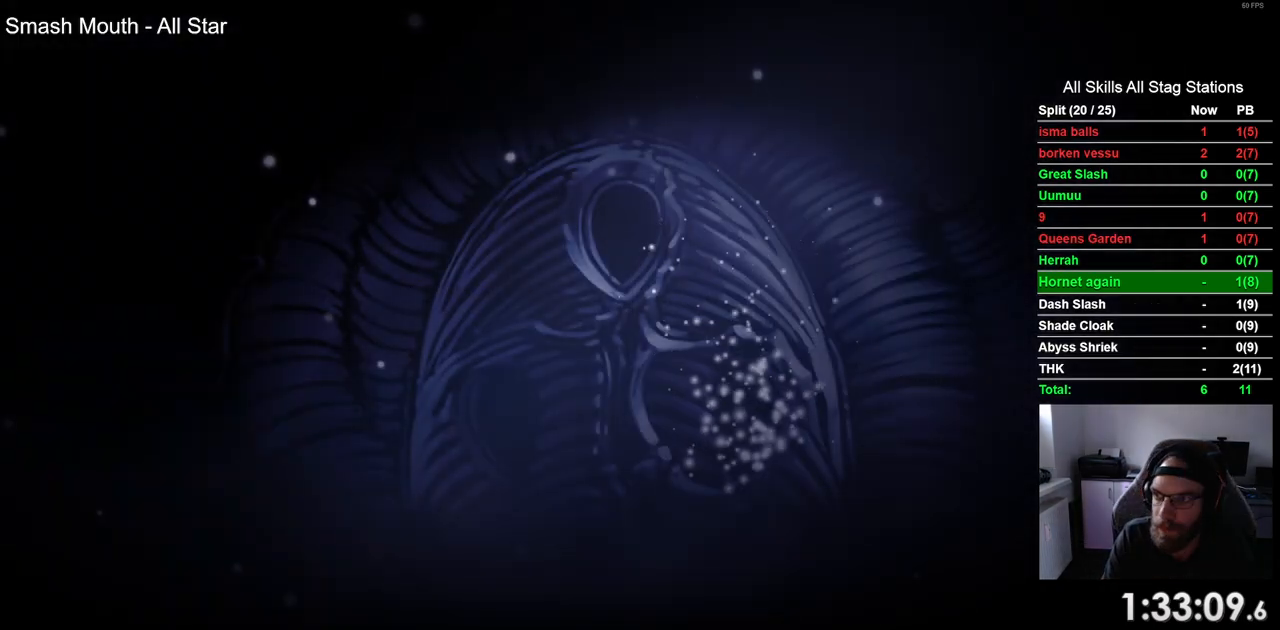
{"buttons": [], "left_stick": "center", "right_stick": "center", "events": [[50, "CROSS", "up"], [167, "CROSS", "down"], [267, "CROSS", "up"], [383, "CROSS", "down"], [483, "CROSS", "up"]]}
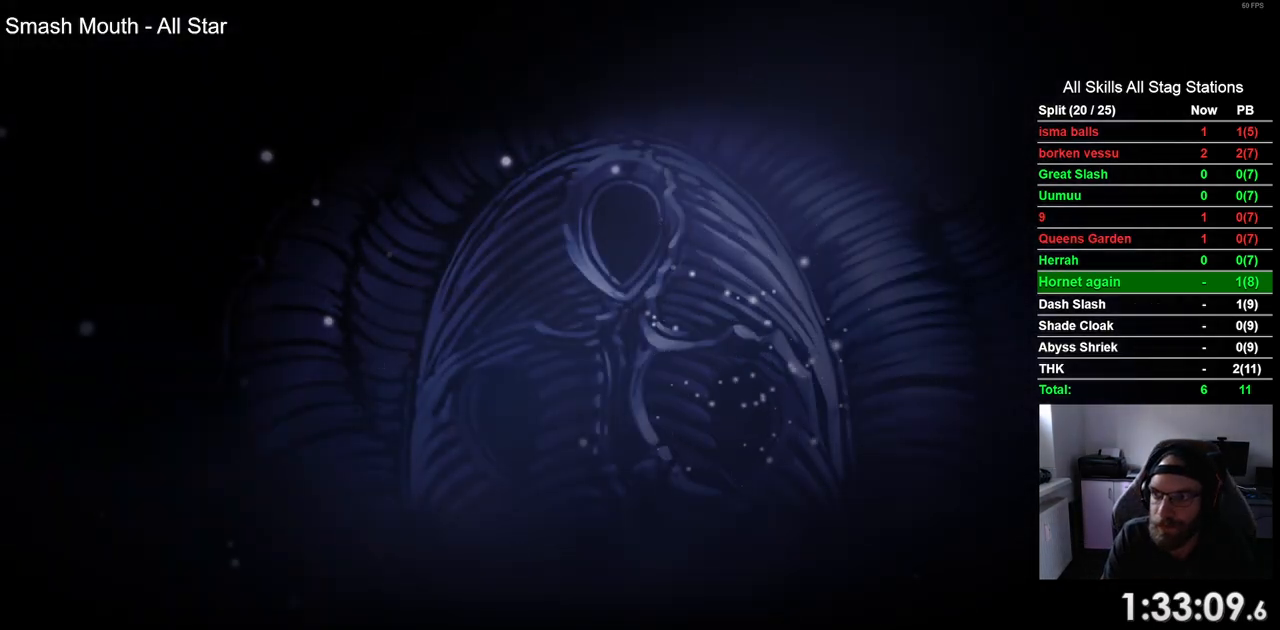
{"buttons": ["CROSS"], "left_stick": "center", "right_stick": "center", "events": [[83, "CROSS", "down"], [200, "CROSS", "up"], [317, "CROSS", "down"], [400, "CROSS", "up"], [500, "CROSS", "down"]]}
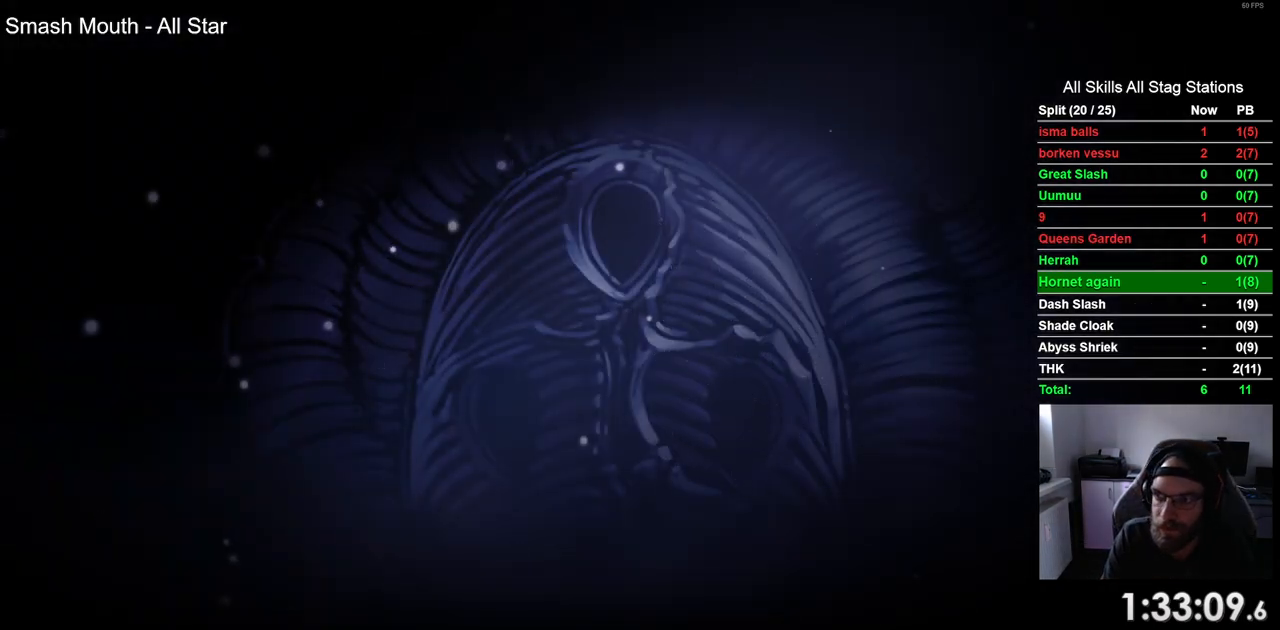
{"buttons": [], "left_stick": "center", "right_stick": "center", "events": [[83, "CROSS", "up"]]}